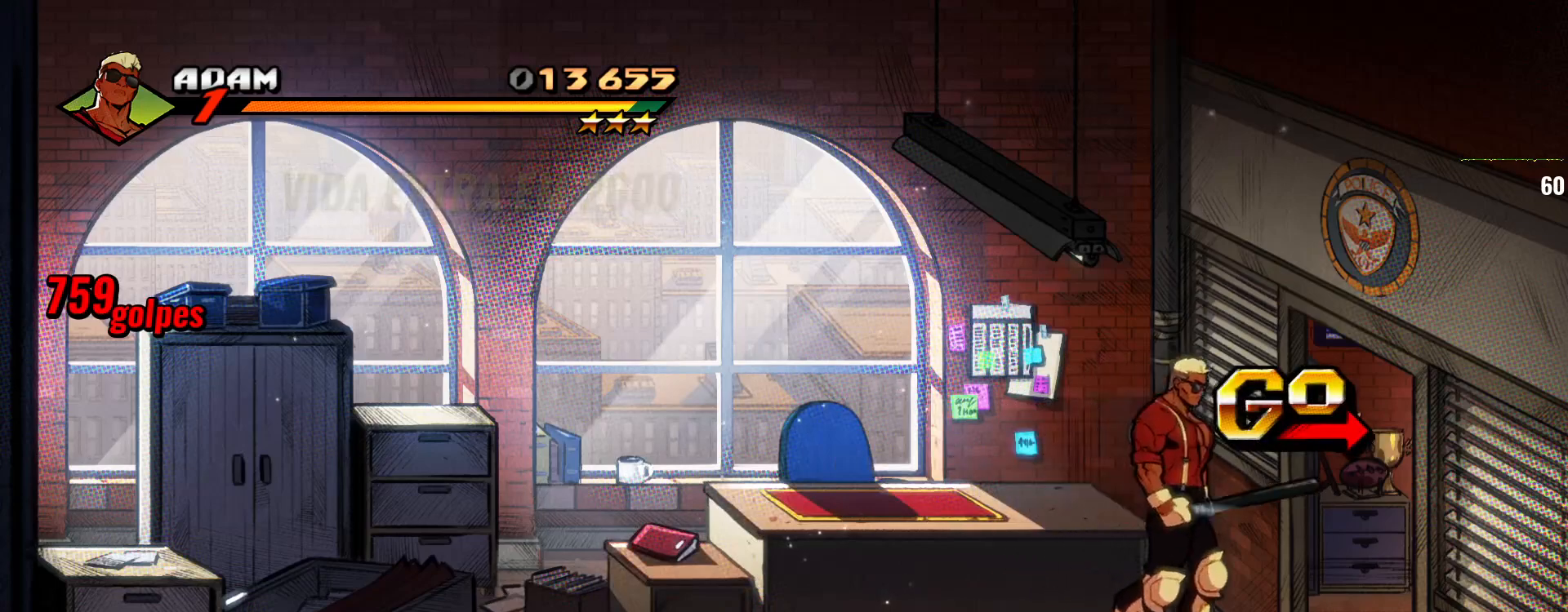
Gameplay with a controller (arcade stick); each line is a JSON object with the inputs held at the frame after it (dt_ms = milliseconds from this image to that frame). "events" lists button and stick changes between this image and that frame as [ms after this image, input, new state], when the widget could be followed in between. Not read: L3 R3 SELECT.
{"dt_ms": 500, "buttons": [], "left_stick": "down-right", "events": [[33, "left_stick", "center"], [167, "CIRCLE", "down"], [300, "CIRCLE", "up"], [300, "left_stick", "down-right"]]}
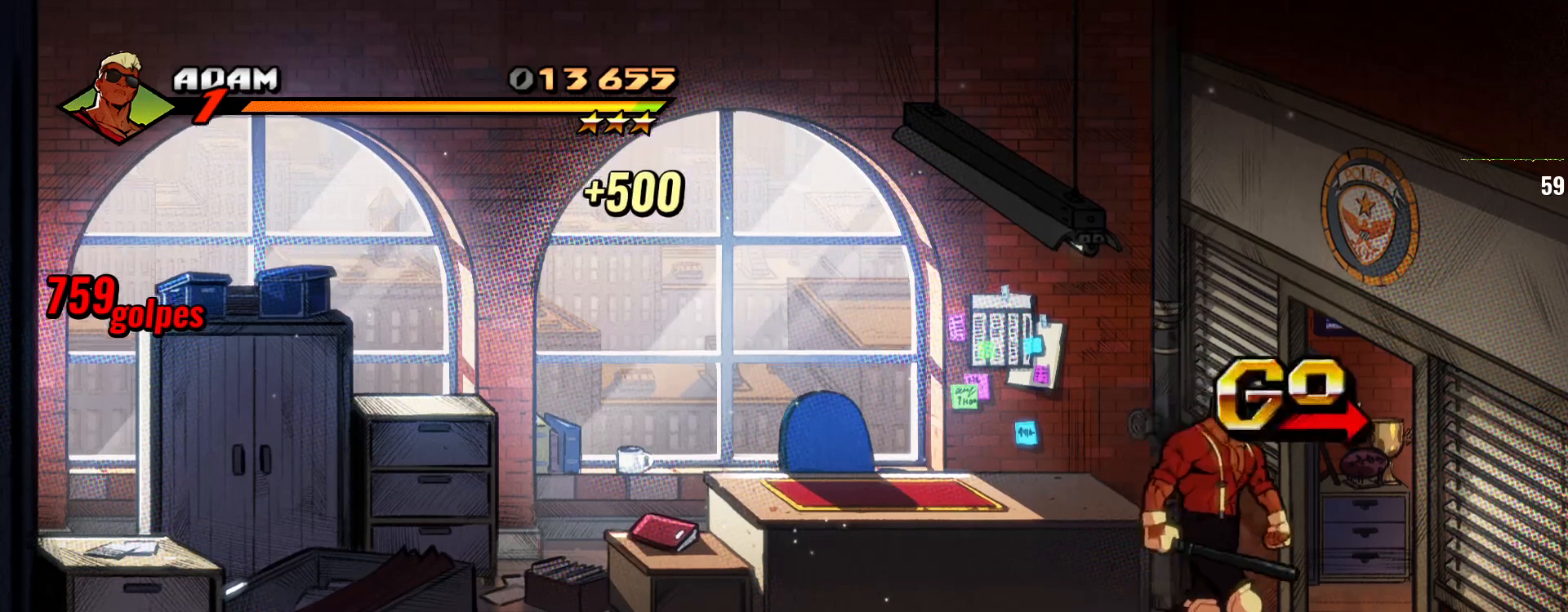
{"dt_ms": 500, "buttons": [], "left_stick": "right", "events": [[133, "left_stick", "right"]]}
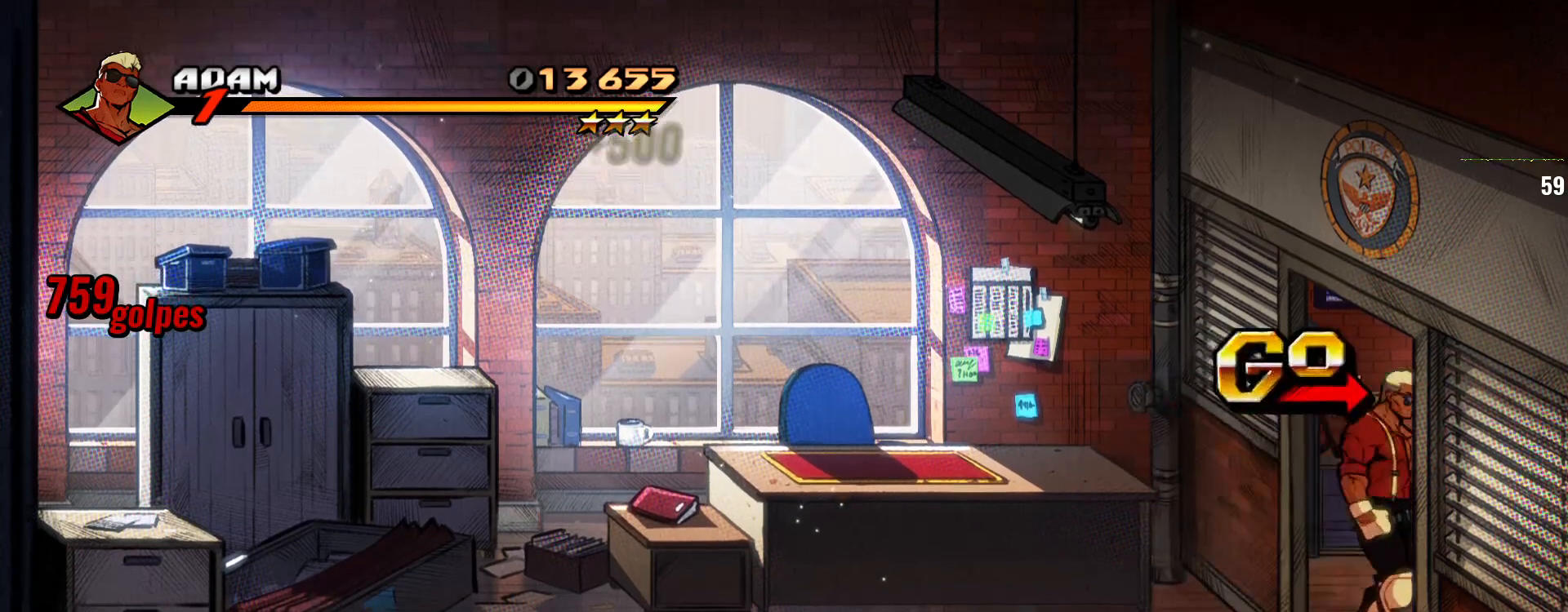
{"dt_ms": 1000, "buttons": ["TRIANGLE"], "left_stick": "center"}
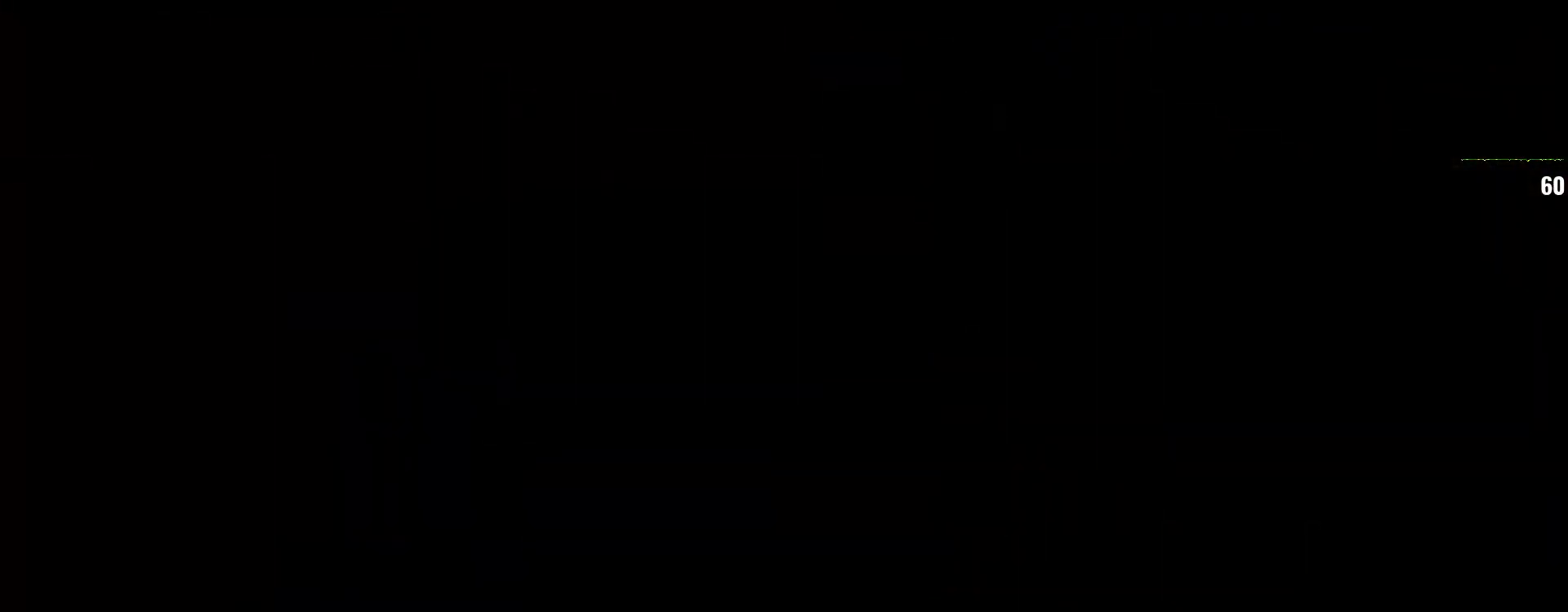
{"dt_ms": 500, "buttons": ["TRIANGLE"], "left_stick": "center", "events": []}